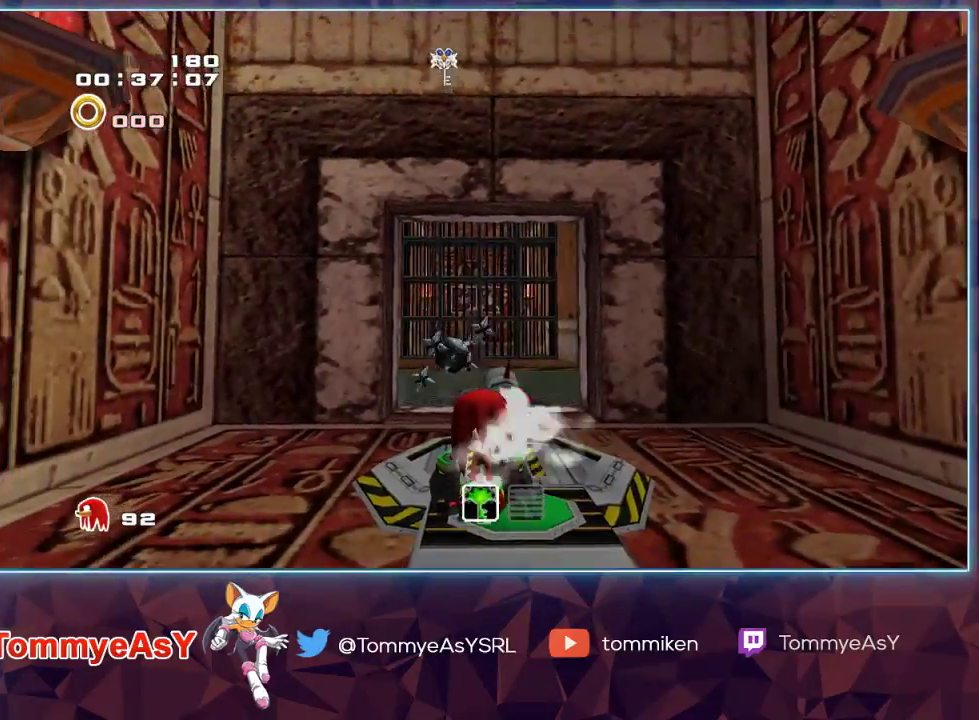
Gameplay with a controller (PlayStation layout); each line is a JSON object with the inputs held at the frame after it. "events" lists button and stick changes between this image and that frame as [ms after this image, input, new state], when the widget could be followed in between.
{"buttons": [], "left_stick": "up", "right_stick": "center", "events": [[133, "left_stick", "up"], [167, "CROSS", "down"], [200, "CROSS", "up"], [250, "CROSS", "down"], [367, "CROSS", "up"]]}
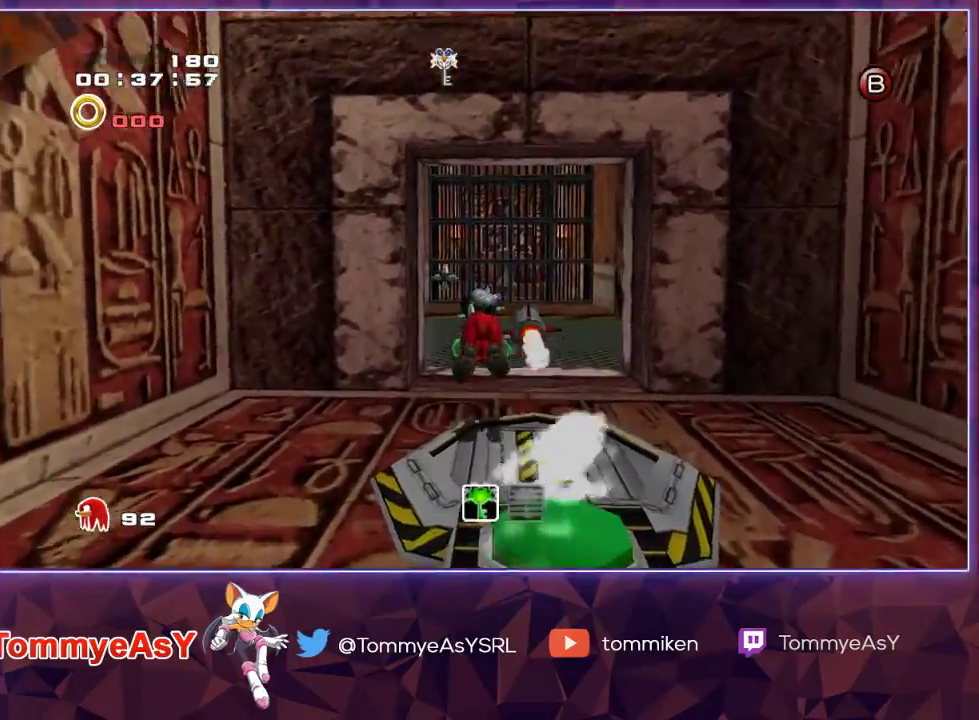
{"buttons": ["SQUARE"], "left_stick": "up", "right_stick": "center", "events": [[417, "SQUARE", "down"]]}
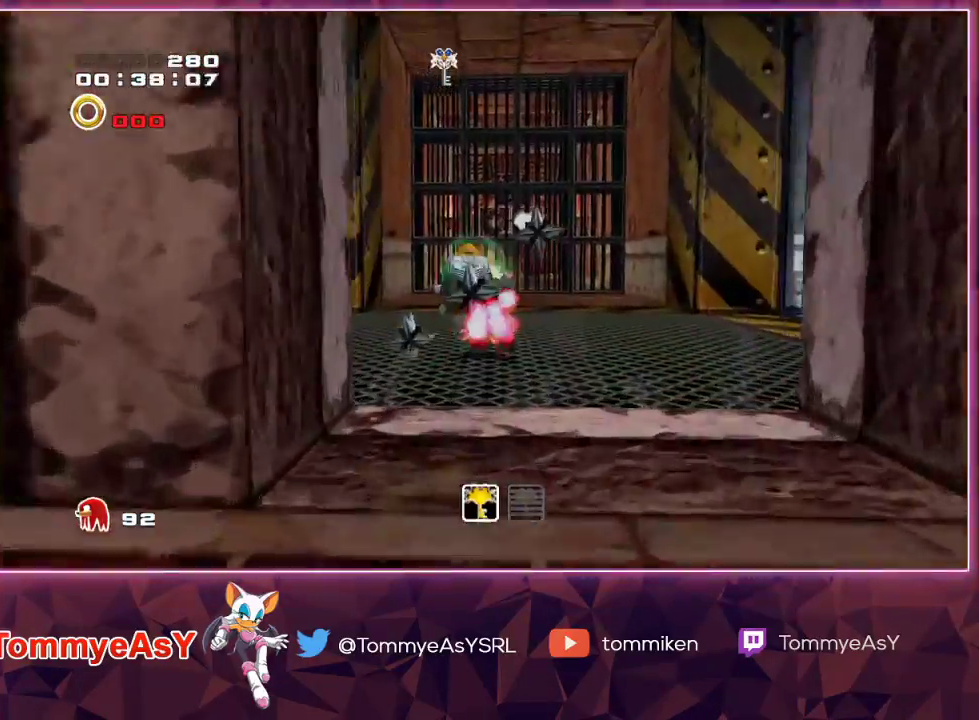
{"buttons": ["CROSS"], "left_stick": "up", "right_stick": "center", "events": [[17, "SQUARE", "up"], [333, "CROSS", "down"]]}
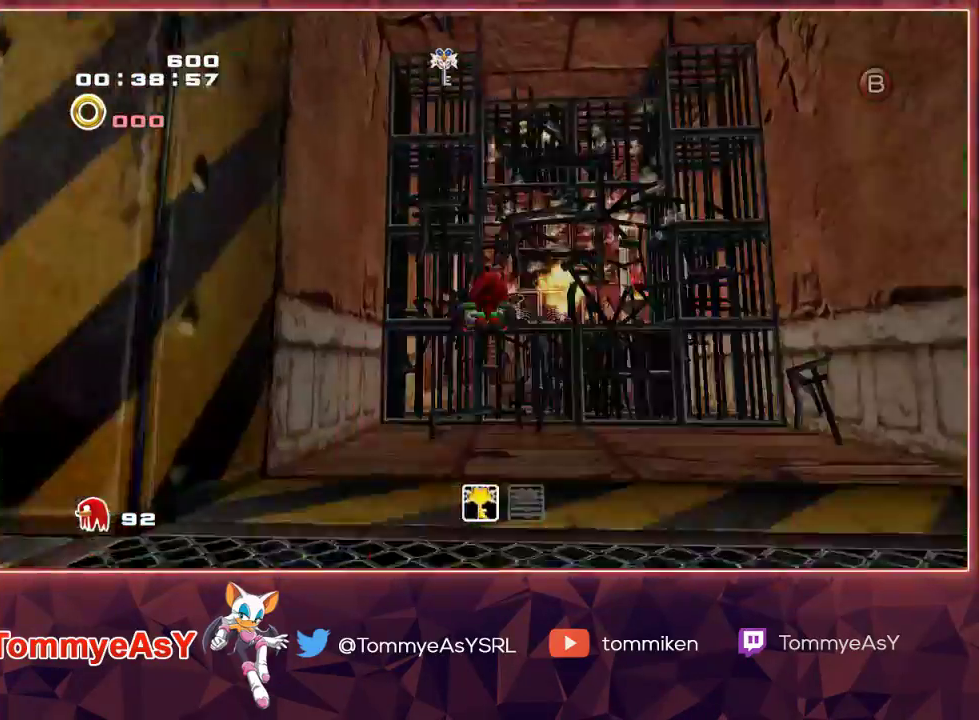
{"buttons": ["CROSS"], "left_stick": "up", "right_stick": "right", "events": [[433, "CROSS", "up"], [500, "CROSS", "down"], [500, "right_stick", "right"]]}
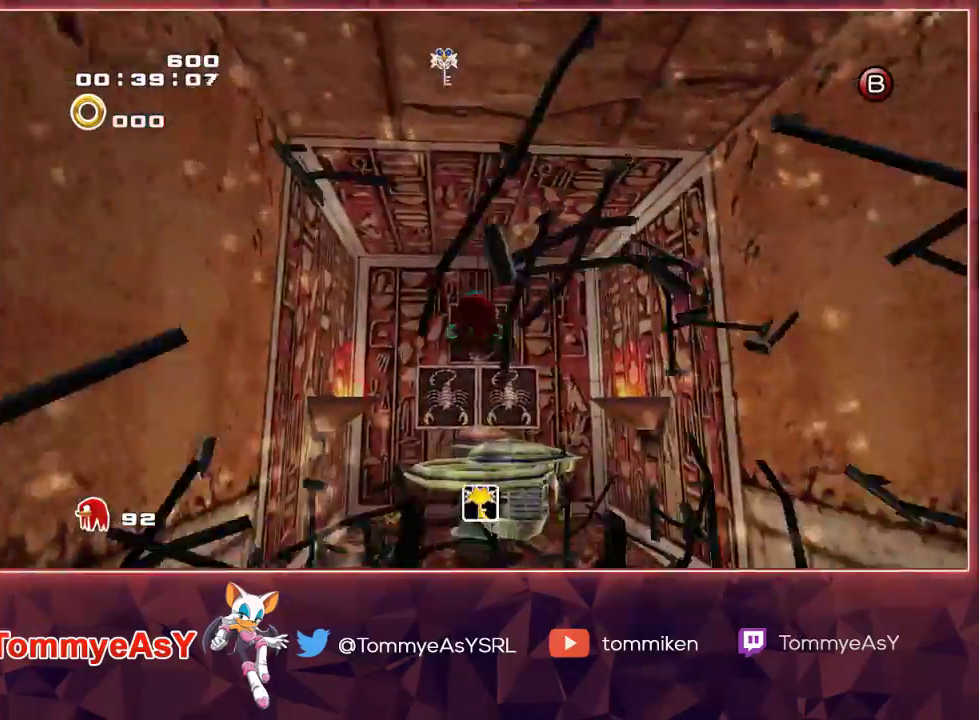
{"buttons": ["CROSS"], "left_stick": "up", "right_stick": "right", "events": []}
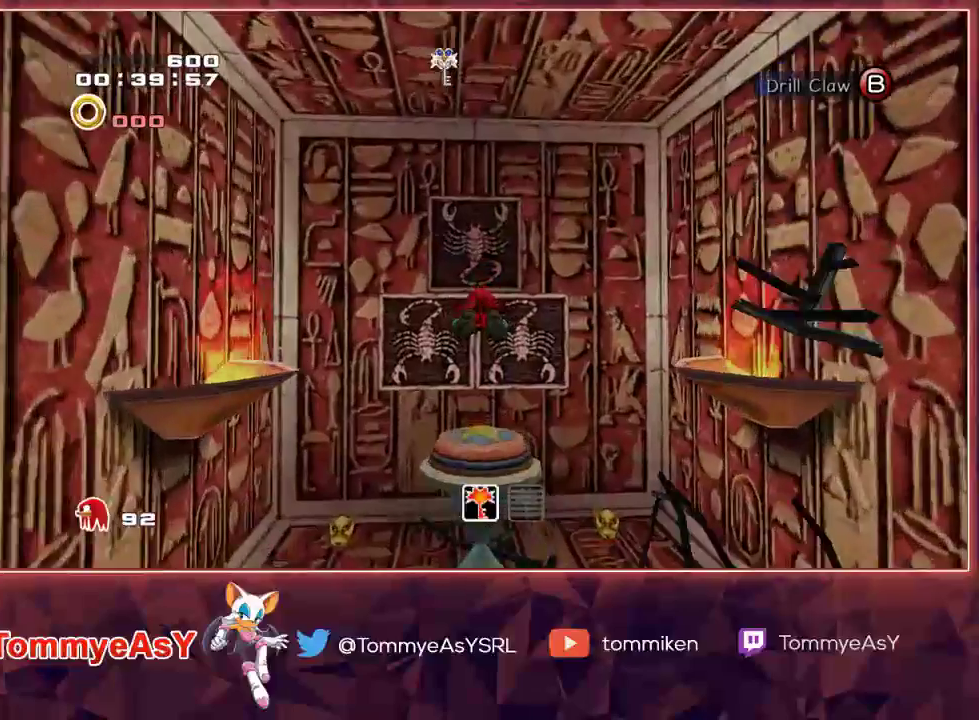
{"buttons": [], "left_stick": "center", "right_stick": "right", "events": [[150, "CROSS", "up"], [367, "SQUARE", "down"], [433, "SQUARE", "up"], [500, "left_stick", "center"]]}
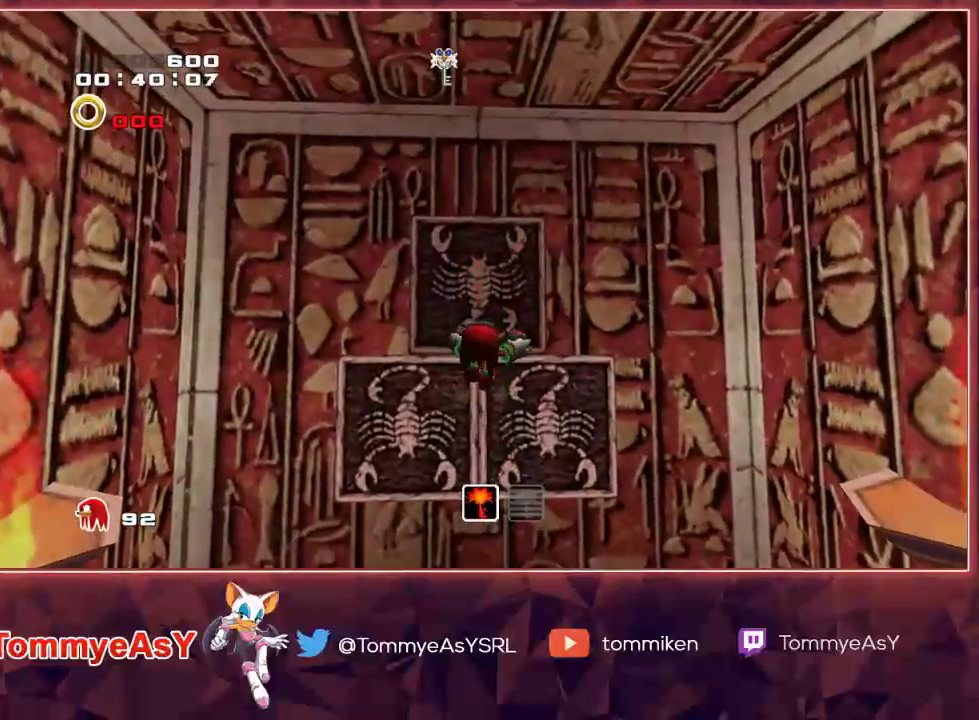
{"buttons": [], "left_stick": "down", "right_stick": "center", "events": [[117, "right_stick", "center"], [467, "left_stick", "down"]]}
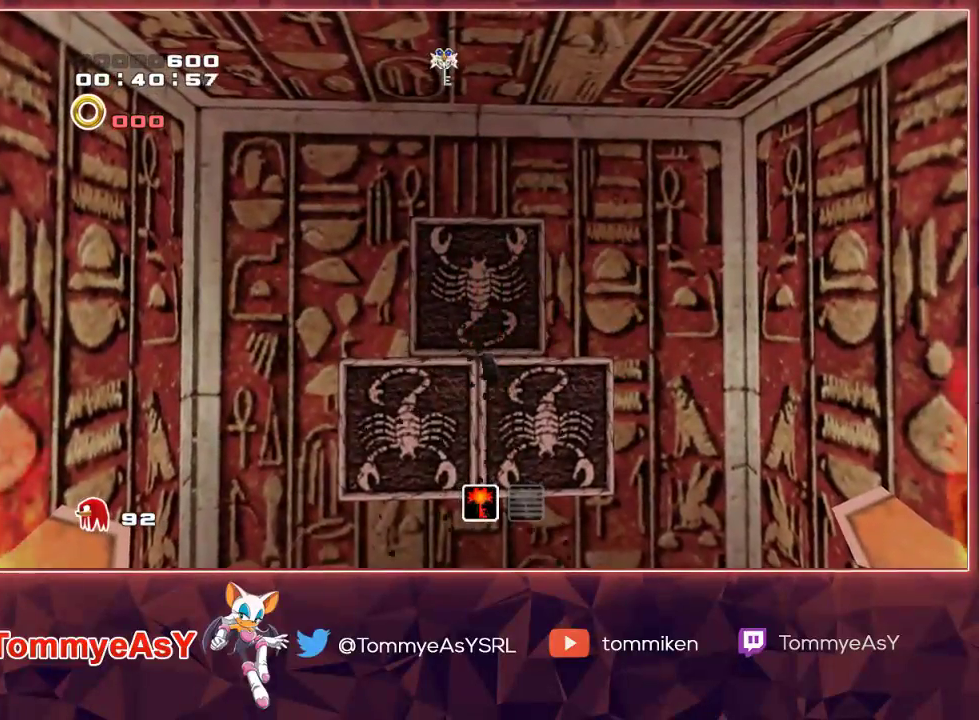
{"buttons": [], "left_stick": "down", "right_stick": "center", "events": []}
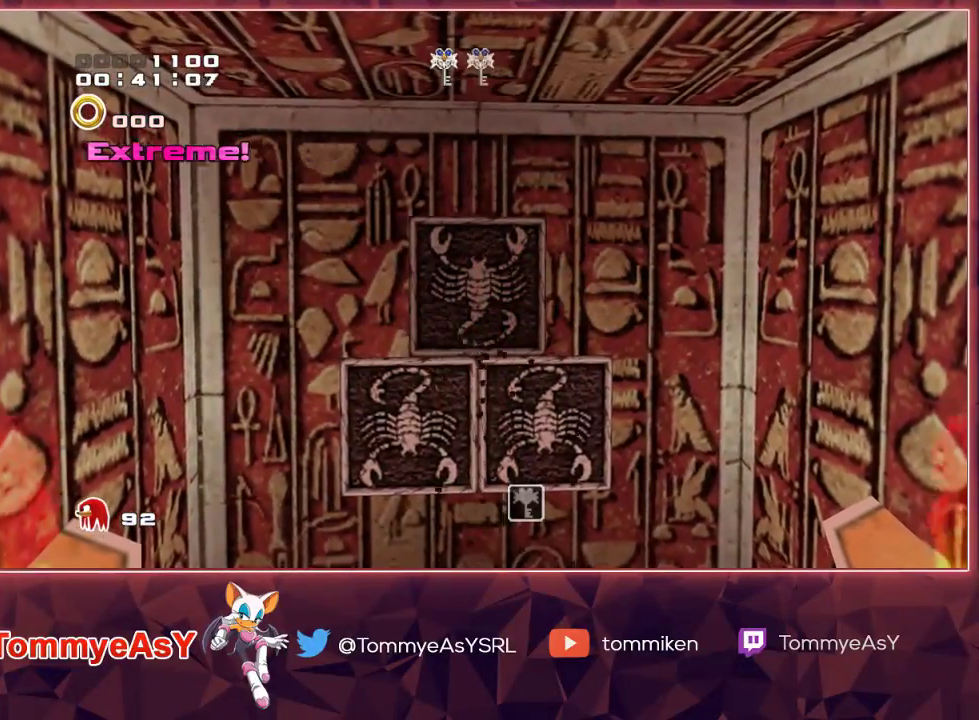
{"buttons": [], "left_stick": "down", "right_stick": "center", "events": []}
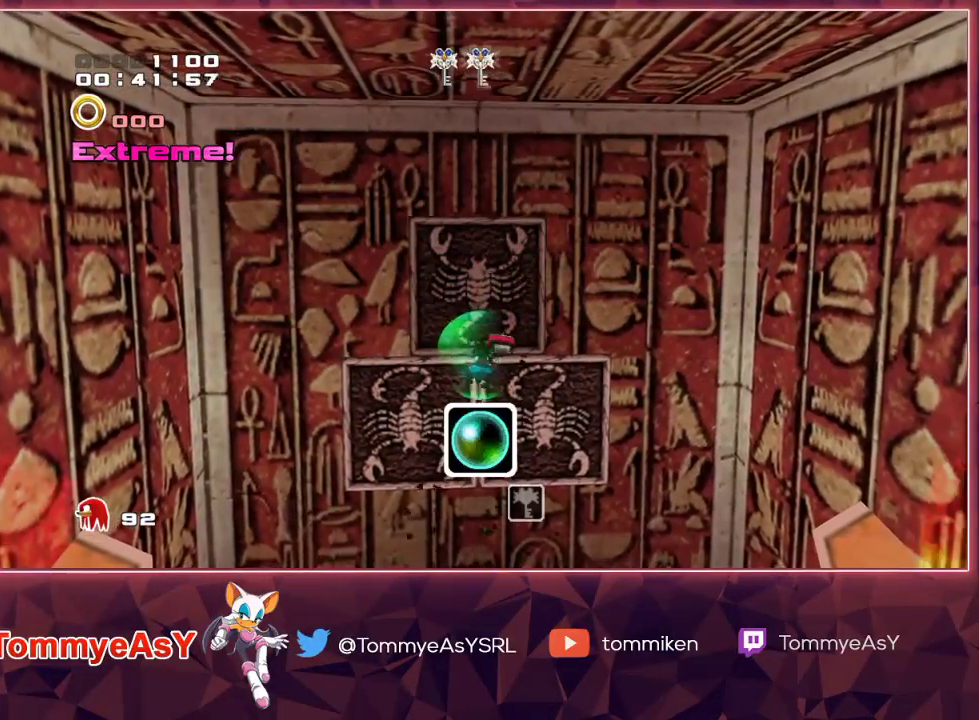
{"buttons": [], "left_stick": "down", "right_stick": "center", "events": [[417, "CROSS", "down"], [483, "CROSS", "up"]]}
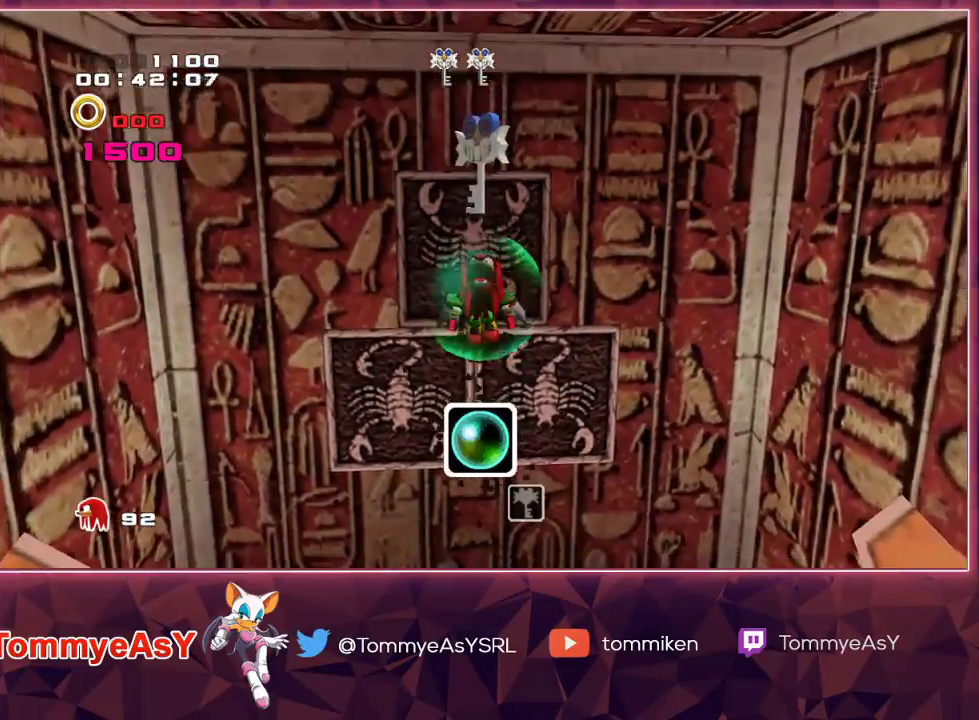
{"buttons": [], "left_stick": "up", "right_stick": "center", "events": [[33, "CROSS", "down"], [117, "CROSS", "up"], [133, "left_stick", "center"], [400, "left_stick", "up"]]}
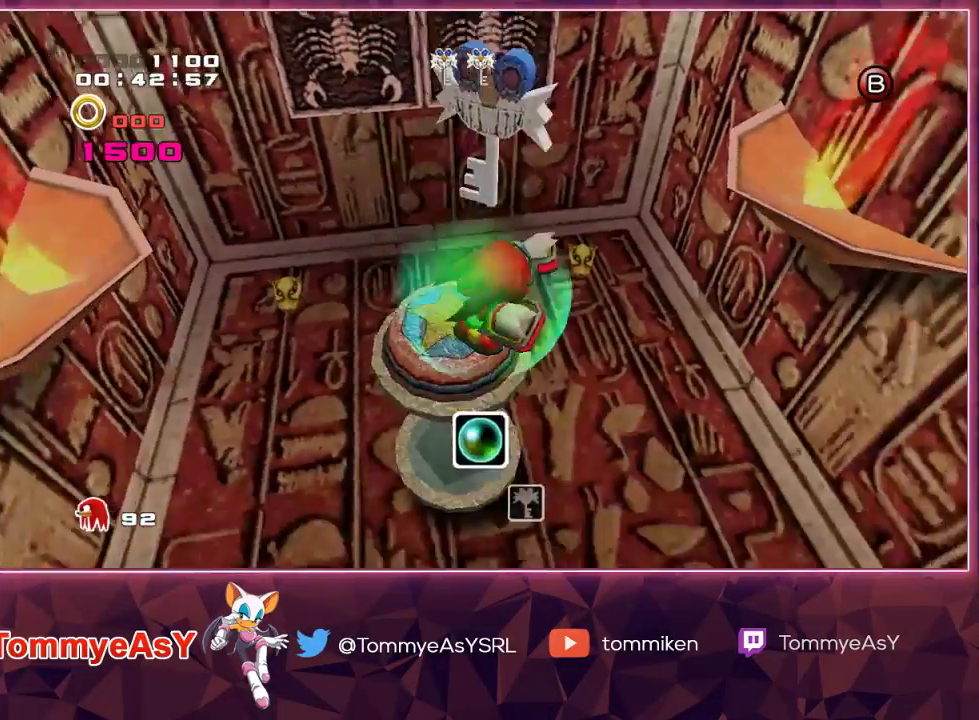
{"buttons": ["CROSS", "L2"], "left_stick": "down-right", "right_stick": "center", "events": [[233, "L2", "down"], [300, "left_stick", "down-right"], [483, "CROSS", "down"]]}
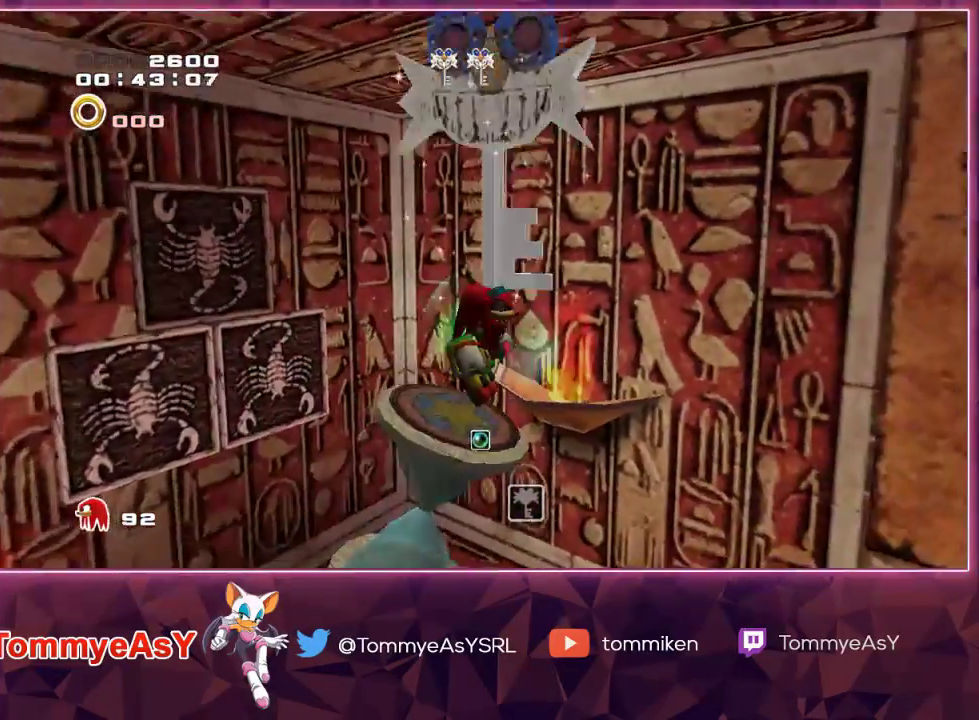
{"buttons": ["L2"], "left_stick": "up-right", "right_stick": "center", "events": [[50, "CROSS", "up"], [100, "CROSS", "down"], [200, "CROSS", "up"], [217, "left_stick", "right"], [350, "left_stick", "up-right"]]}
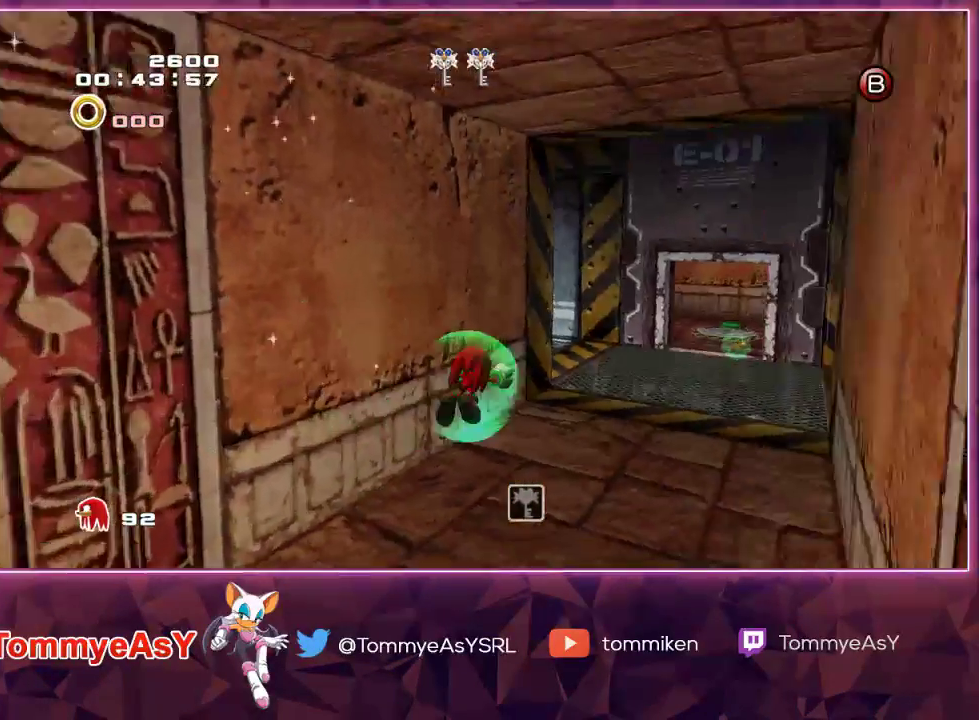
{"buttons": [], "left_stick": "up-right", "right_stick": "center", "events": [[133, "L2", "up"], [300, "SQUARE", "down"], [383, "SQUARE", "up"]]}
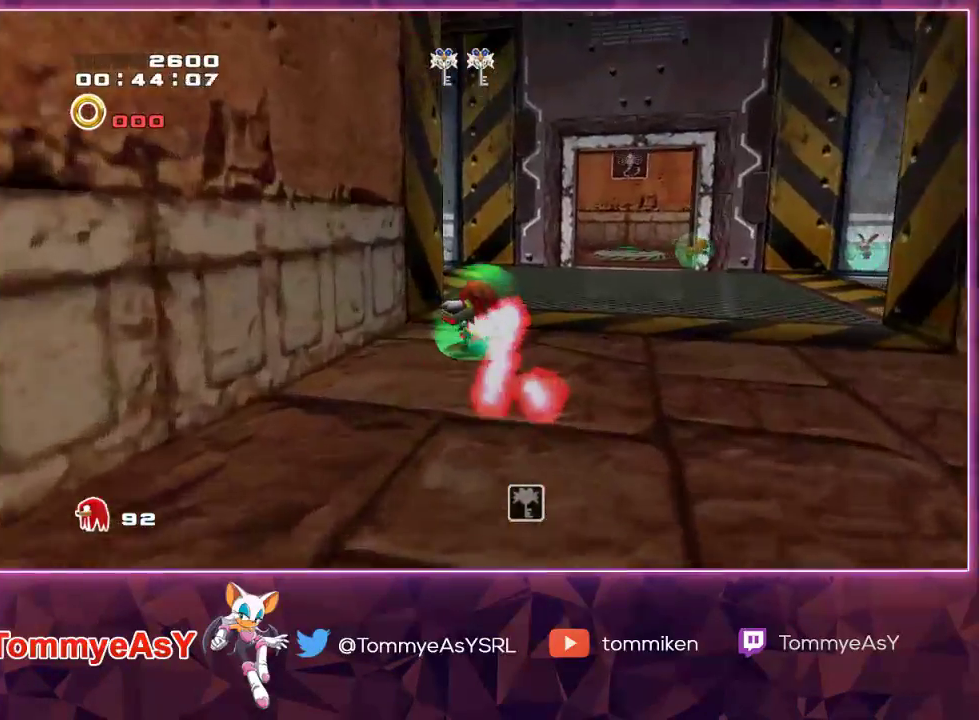
{"buttons": ["R2"], "left_stick": "up", "right_stick": "center", "events": [[83, "R2", "down"], [167, "left_stick", "up"]]}
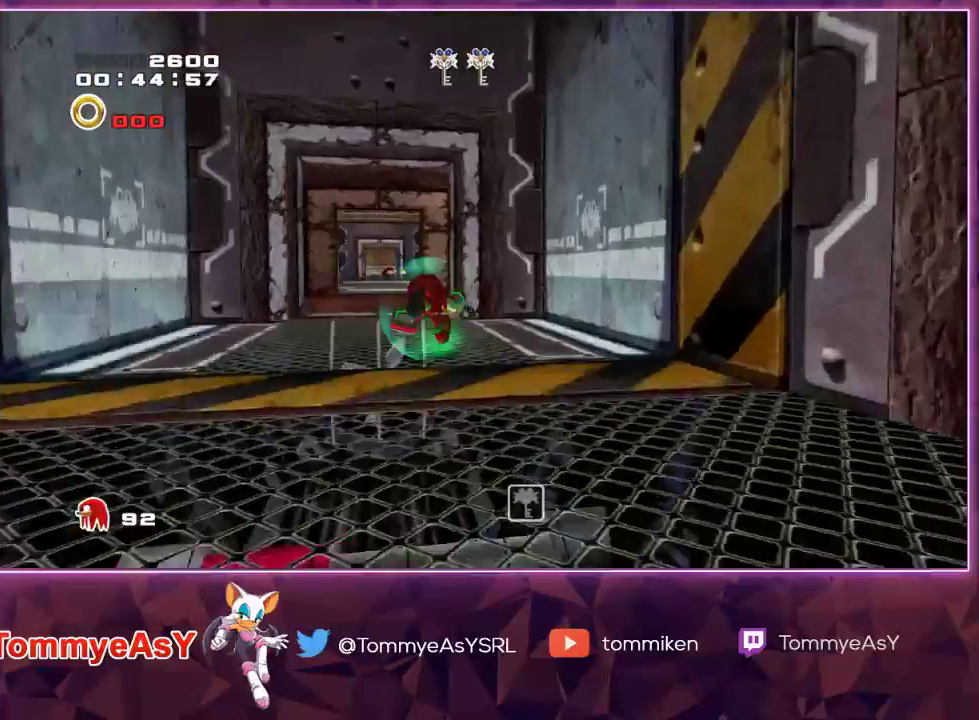
{"buttons": [], "left_stick": "up", "right_stick": "center", "events": [[133, "R2", "up"]]}
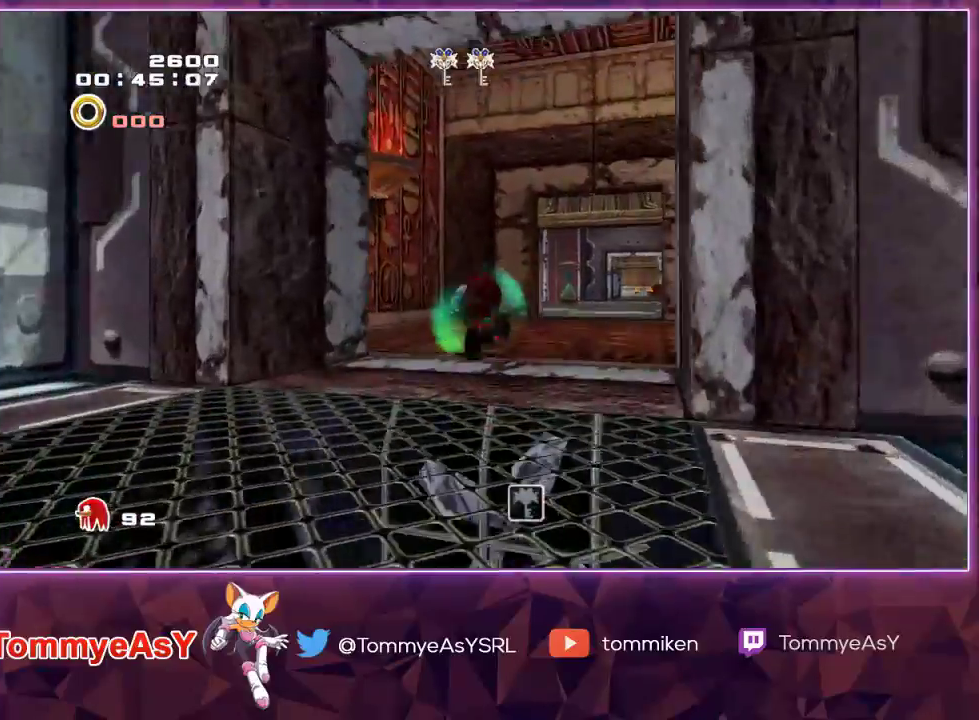
{"buttons": [], "left_stick": "up", "right_stick": "center", "events": []}
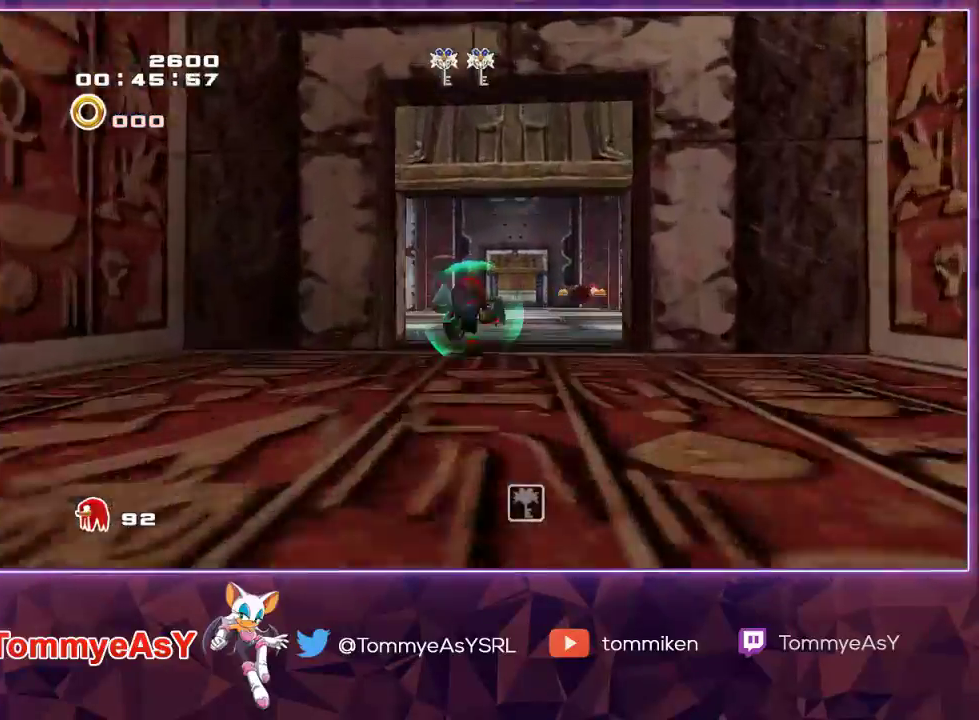
{"buttons": [], "left_stick": "up", "right_stick": "center", "events": []}
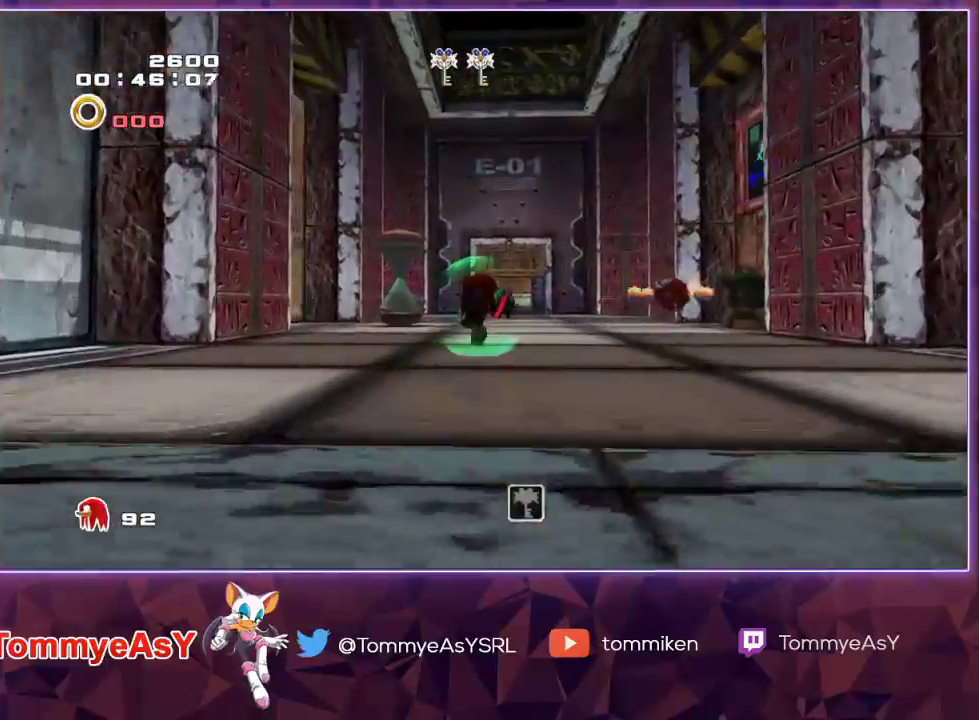
{"buttons": [], "left_stick": "up", "right_stick": "center", "events": []}
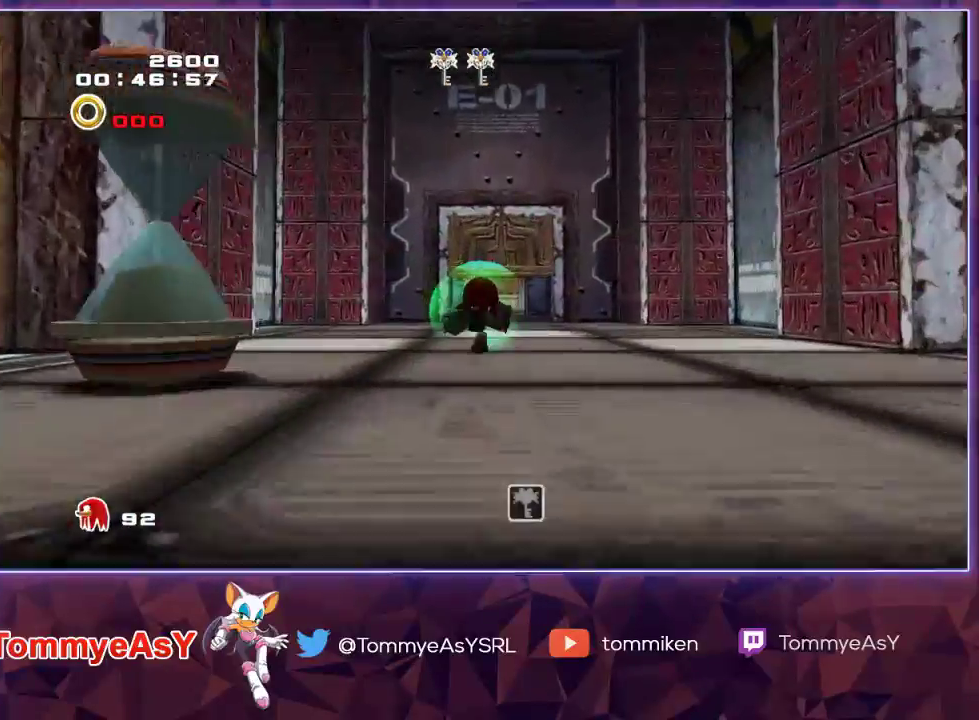
{"buttons": [], "left_stick": "up", "right_stick": "center", "events": []}
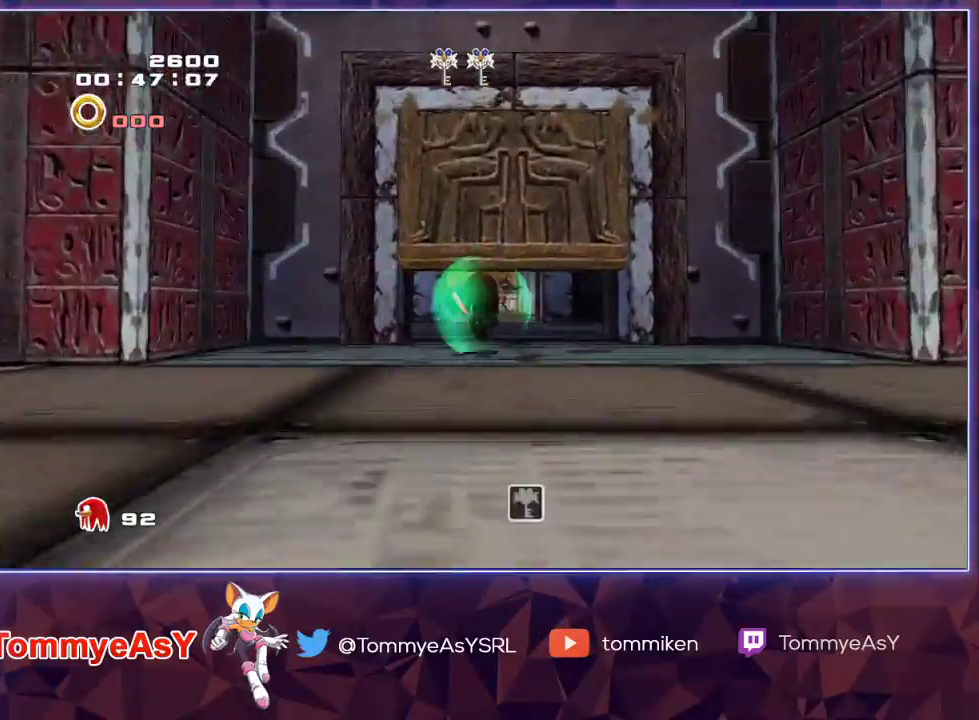
{"buttons": [], "left_stick": "up", "right_stick": "center", "events": []}
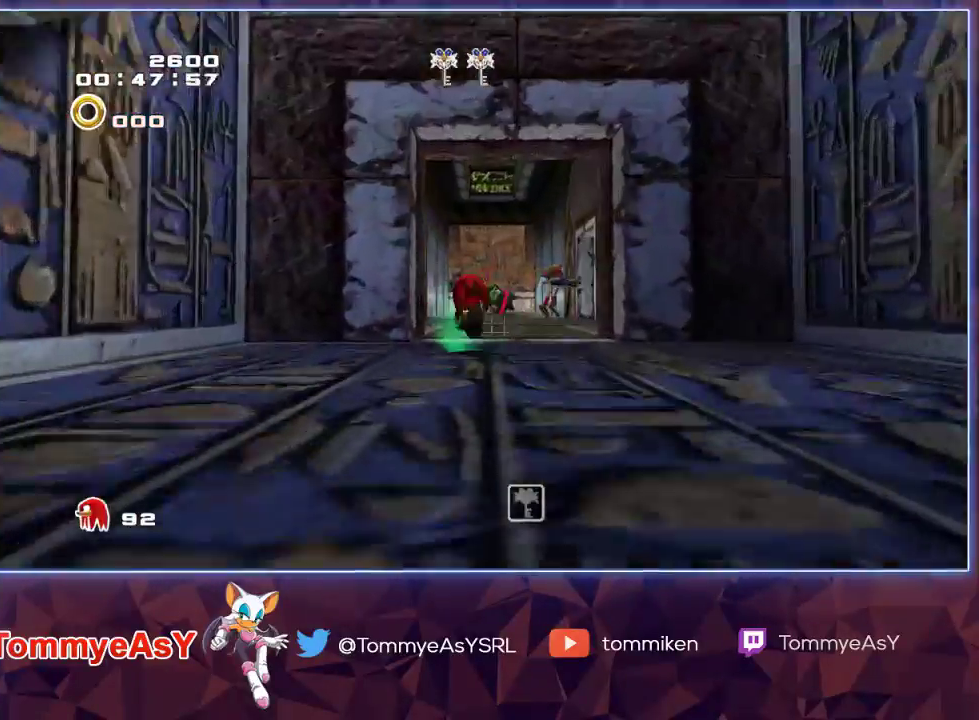
{"buttons": [], "left_stick": "up", "right_stick": "center", "events": []}
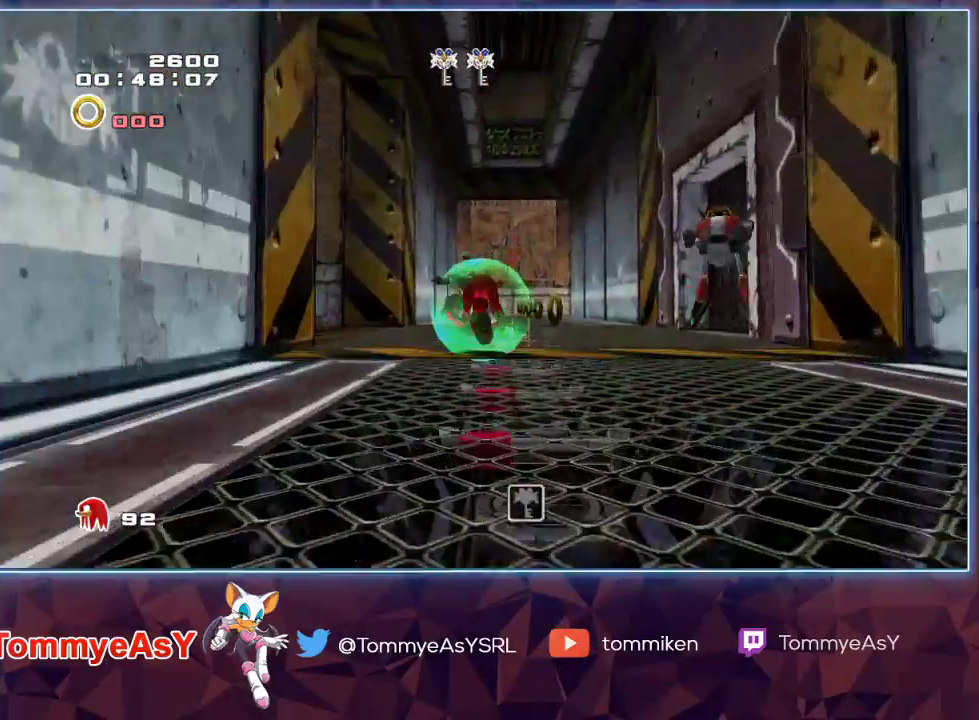
{"buttons": [], "left_stick": "up", "right_stick": "center", "events": []}
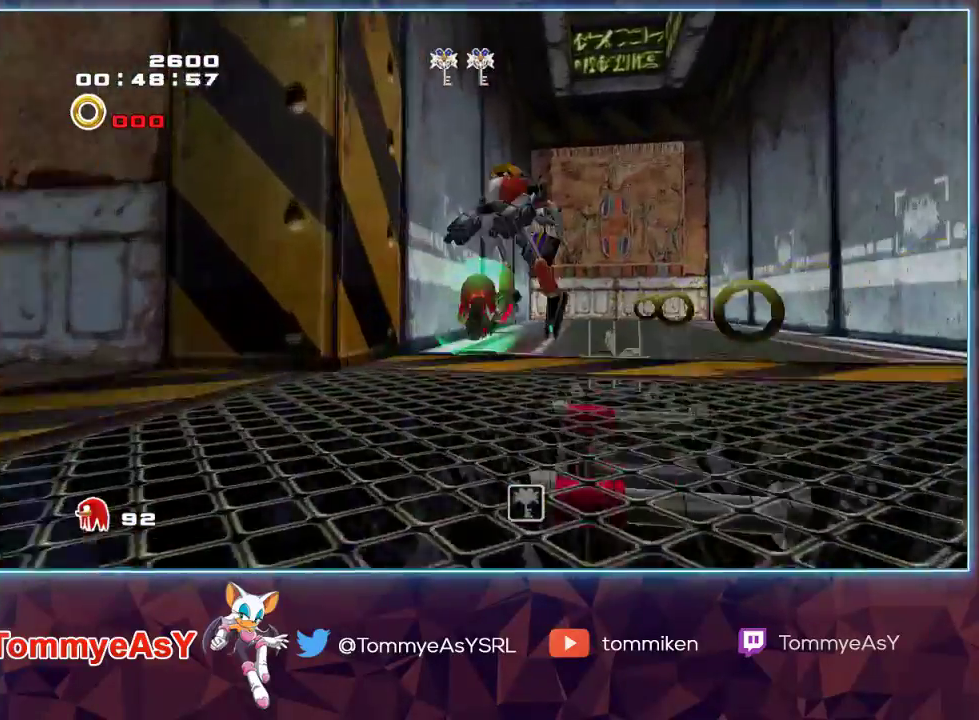
{"buttons": [], "left_stick": "up", "right_stick": "center", "events": [[183, "CROSS", "down"], [267, "CROSS", "up"], [317, "CROSS", "down"], [400, "CROSS", "up"]]}
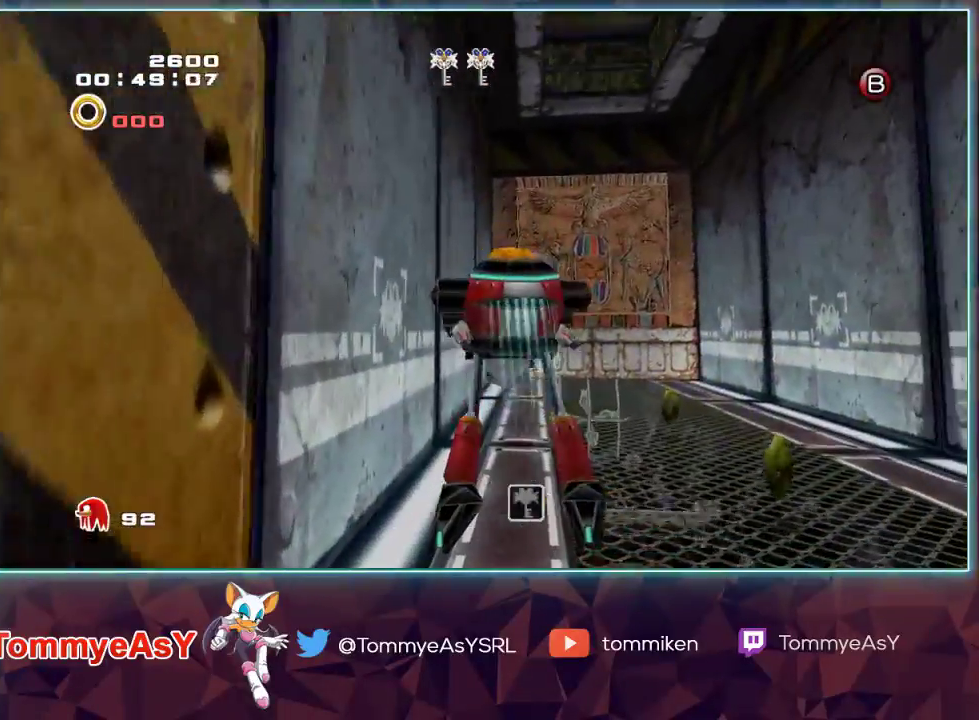
{"buttons": [], "left_stick": "up-right", "right_stick": "center", "events": [[283, "left_stick", "up-left"], [383, "SQUARE", "down"], [467, "left_stick", "up-right"], [483, "SQUARE", "up"]]}
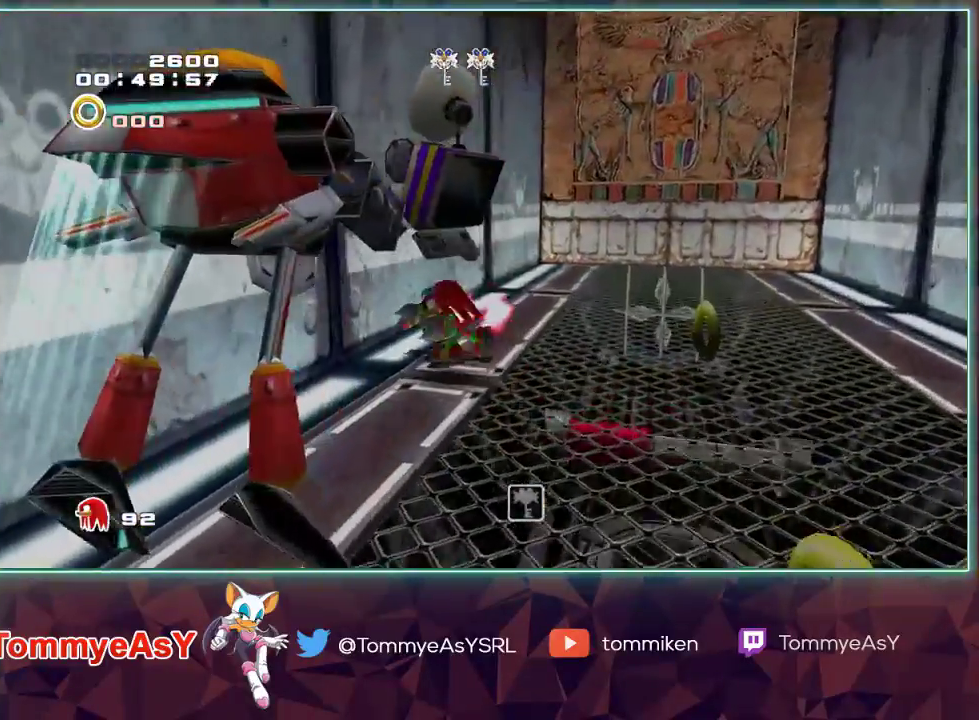
{"buttons": ["SQUARE"], "left_stick": "down-right", "right_stick": "center", "events": [[383, "SQUARE", "down"], [400, "left_stick", "down-right"]]}
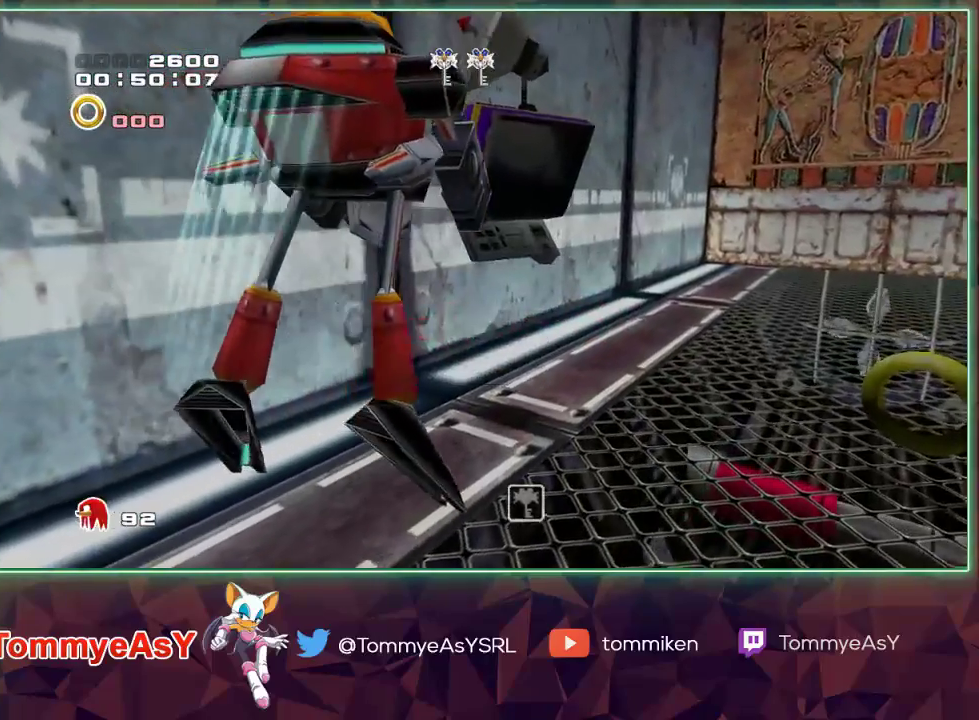
{"buttons": ["CROSS", "SQUARE"], "left_stick": "down-right", "right_stick": "center", "events": [[17, "SQUARE", "up"], [150, "left_stick", "down-left"], [250, "CROSS", "down"], [367, "CROSS", "up"], [383, "left_stick", "down"], [467, "CROSS", "down"], [467, "SQUARE", "down"], [483, "left_stick", "down-right"]]}
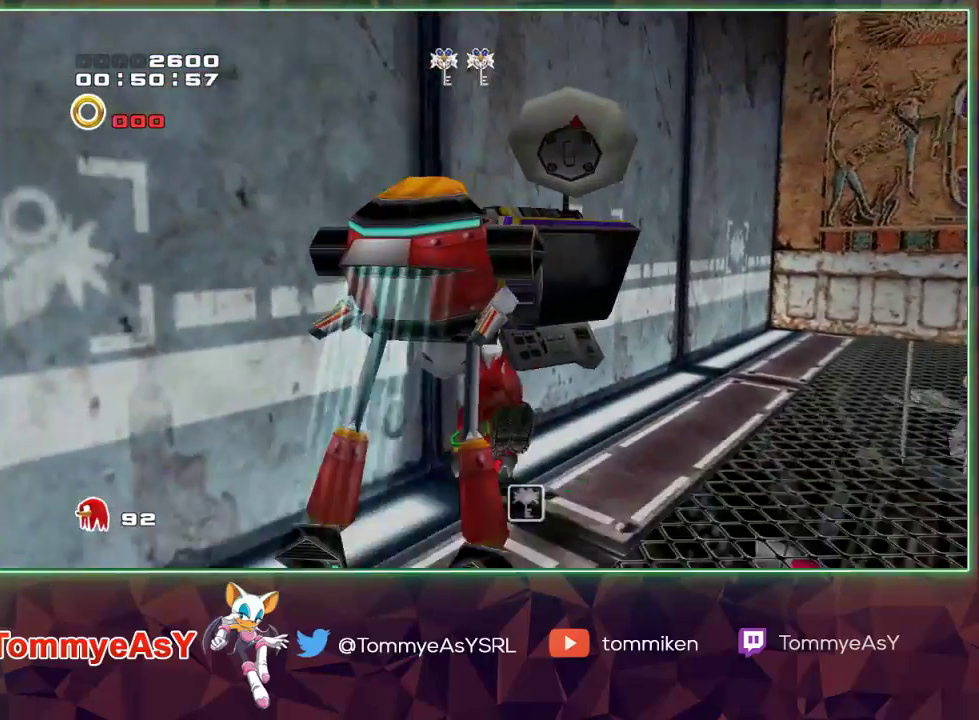
{"buttons": ["SQUARE"], "left_stick": "center", "right_stick": "center", "events": [[17, "CROSS", "up"], [50, "SQUARE", "up"], [100, "left_stick", "up-right"], [150, "SQUARE", "down"], [183, "SQUARE", "up"], [267, "SQUARE", "down"], [267, "left_stick", "up"], [400, "SQUARE", "up"], [467, "SQUARE", "down"], [483, "left_stick", "center"]]}